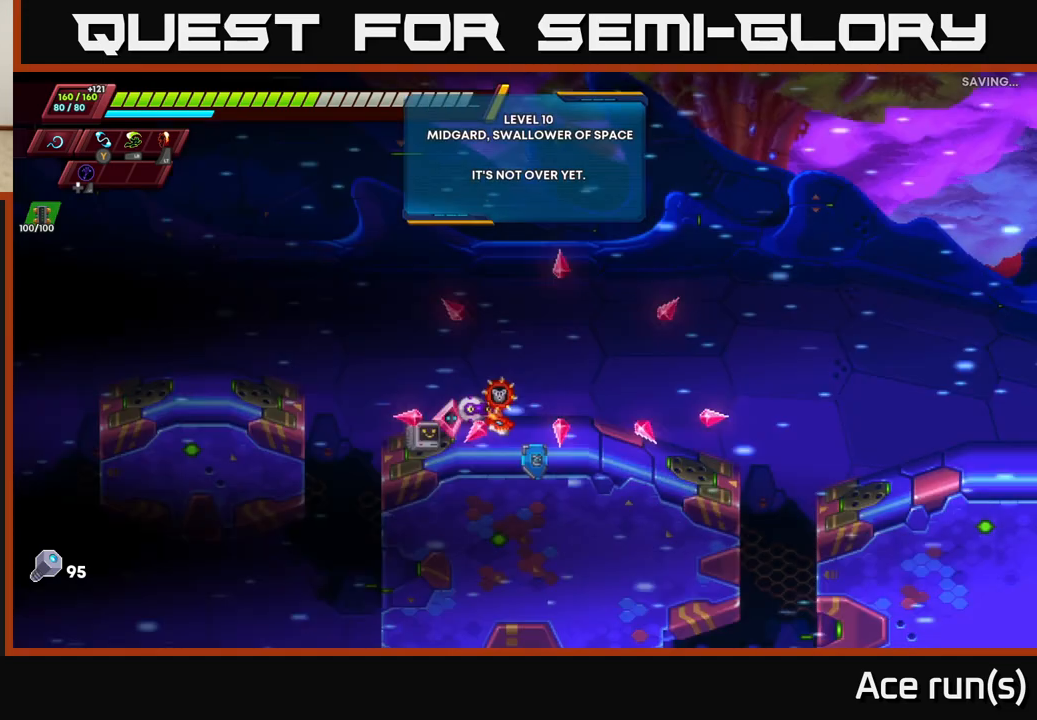
Gameplay with a controller (Xbox layout); each line is a JSON object with the inputs held at the frame after it. "events" lists button and stick changes between this image and that frame as [ms after this image, input, new state], when the widget could be followed in between.
{"buttons": ["R2"], "left_stick": "right", "right_stick": "center", "events": [[133, "left_stick", "right"], [233, "R2", "down"], [367, "R2", "up"], [483, "R2", "down"]]}
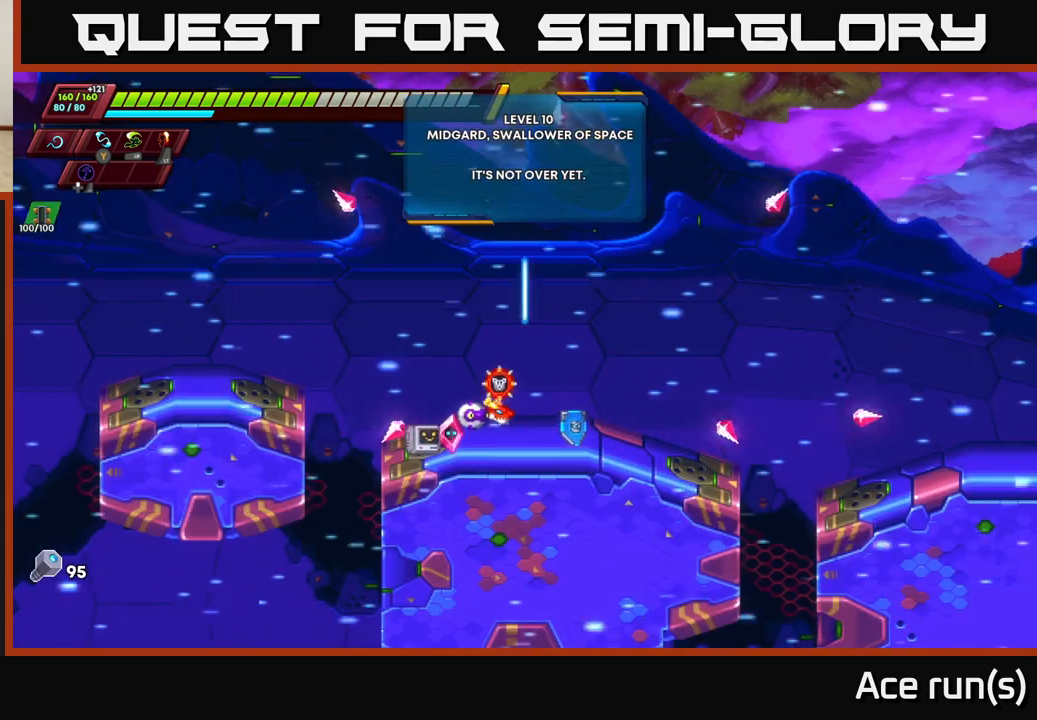
{"buttons": ["R2"], "left_stick": "right", "right_stick": "center", "events": [[200, "R2", "up"], [300, "R2", "down"]]}
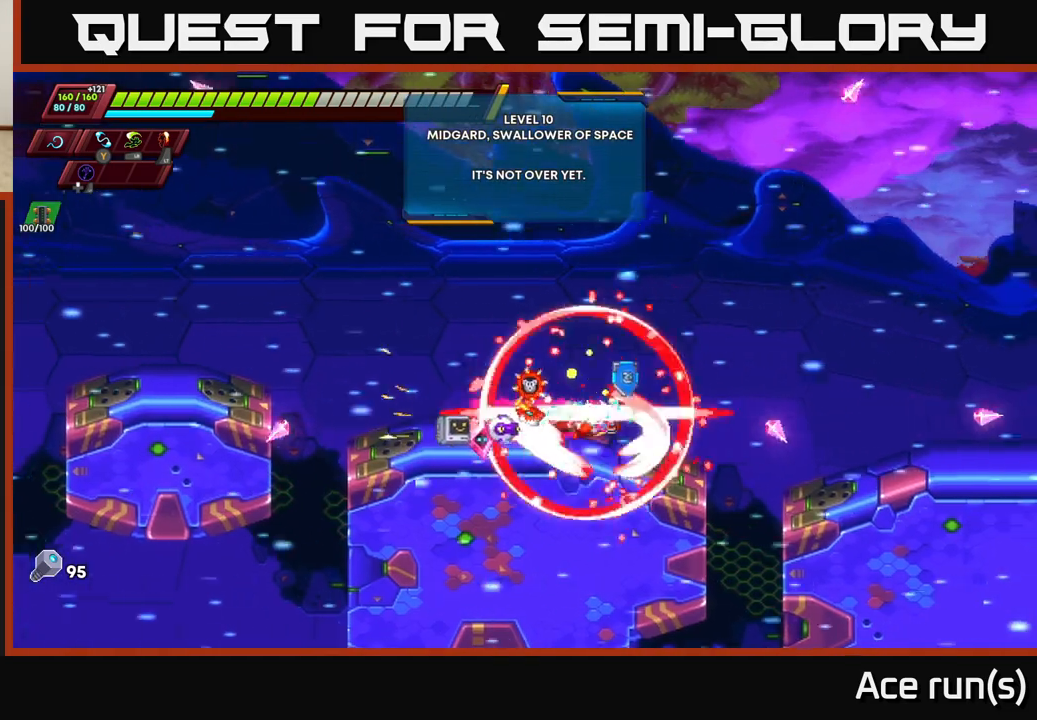
{"buttons": ["A", "R2"], "left_stick": "right", "right_stick": "center", "events": [[167, "A", "down"]]}
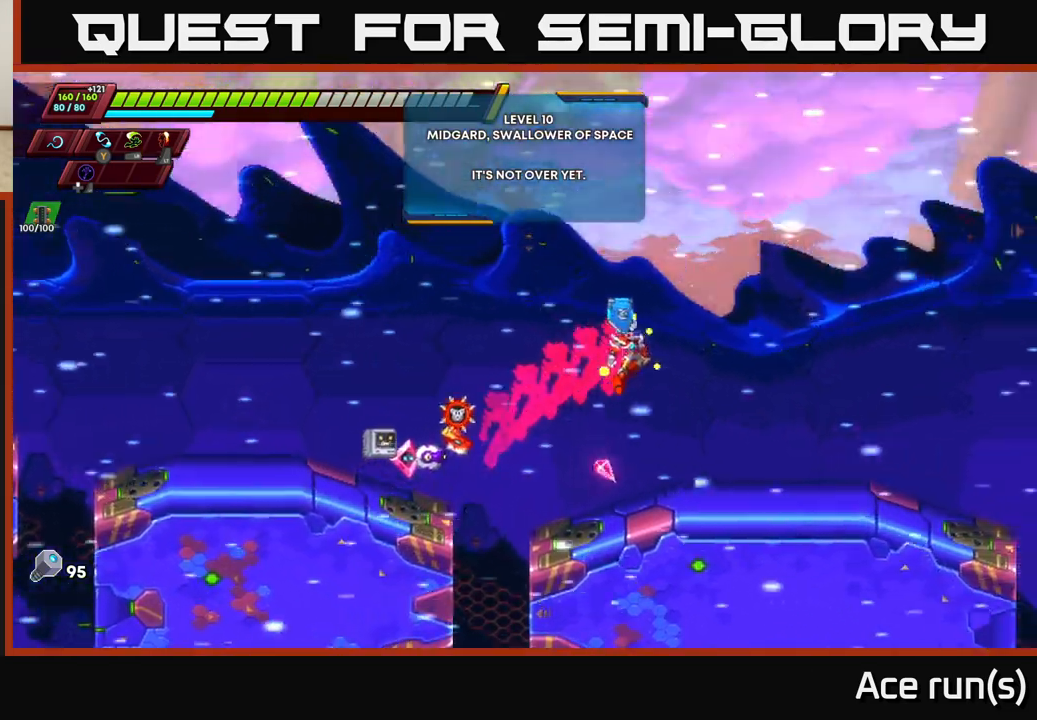
{"buttons": ["R2"], "left_stick": "right", "right_stick": "center", "events": [[217, "A", "up"], [217, "R2", "up"], [400, "R2", "down"]]}
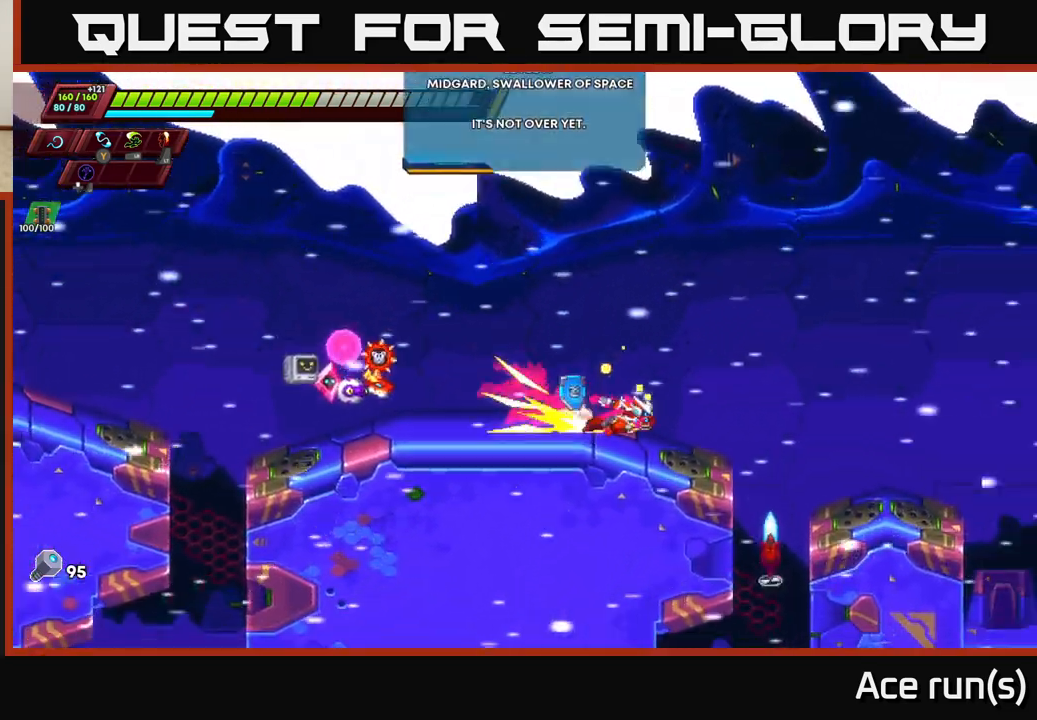
{"buttons": [], "left_stick": "down-left", "right_stick": "center", "events": [[117, "A", "down"], [217, "A", "up"], [217, "R2", "up"], [483, "left_stick", "down-left"]]}
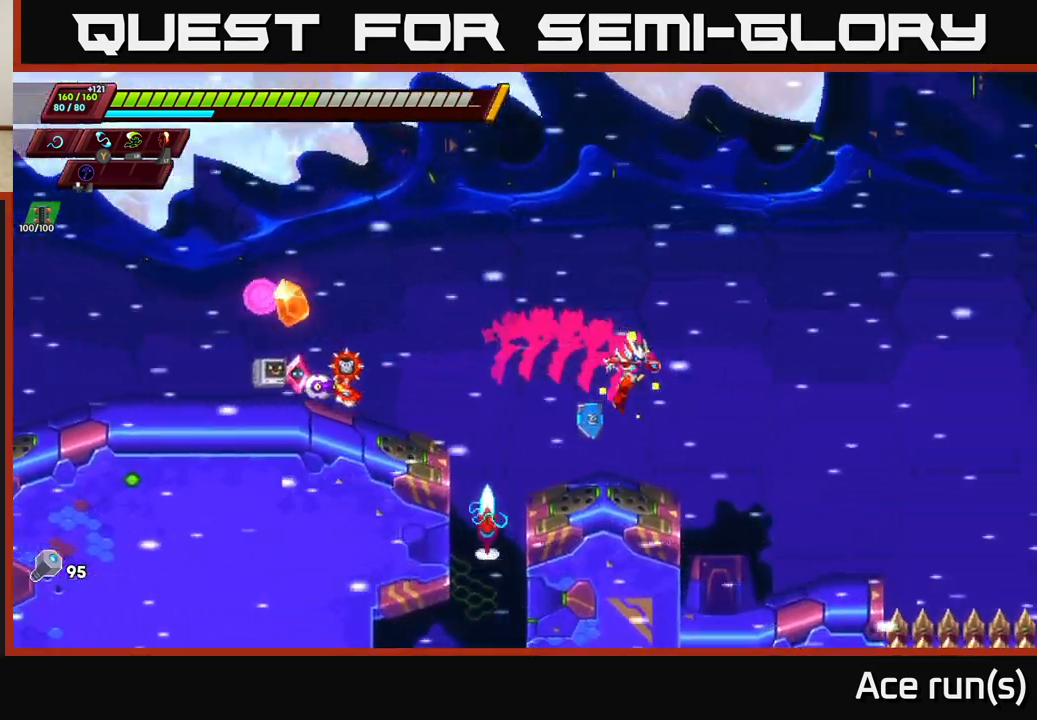
{"buttons": [], "left_stick": "right", "right_stick": "center", "events": [[17, "X", "down"], [117, "X", "up"], [133, "left_stick", "right"], [283, "R2", "down"], [333, "A", "down"], [417, "A", "up"], [450, "R2", "up"]]}
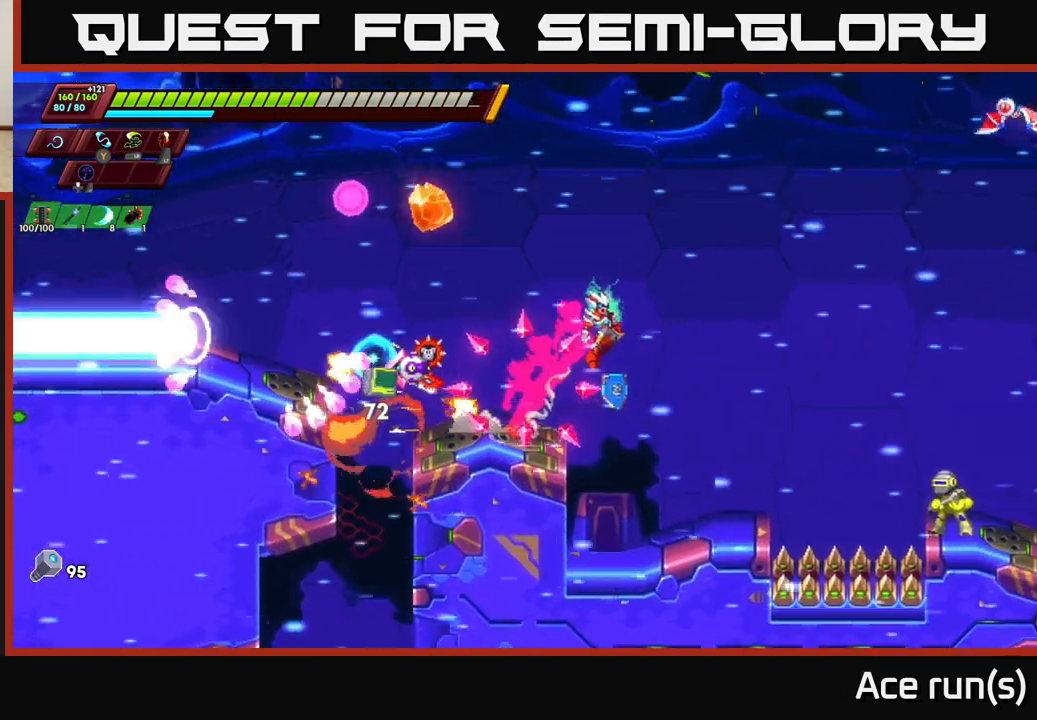
{"buttons": ["X"], "left_stick": "right", "right_stick": "center", "events": [[33, "left_stick", "center"], [317, "left_stick", "right"], [483, "X", "down"]]}
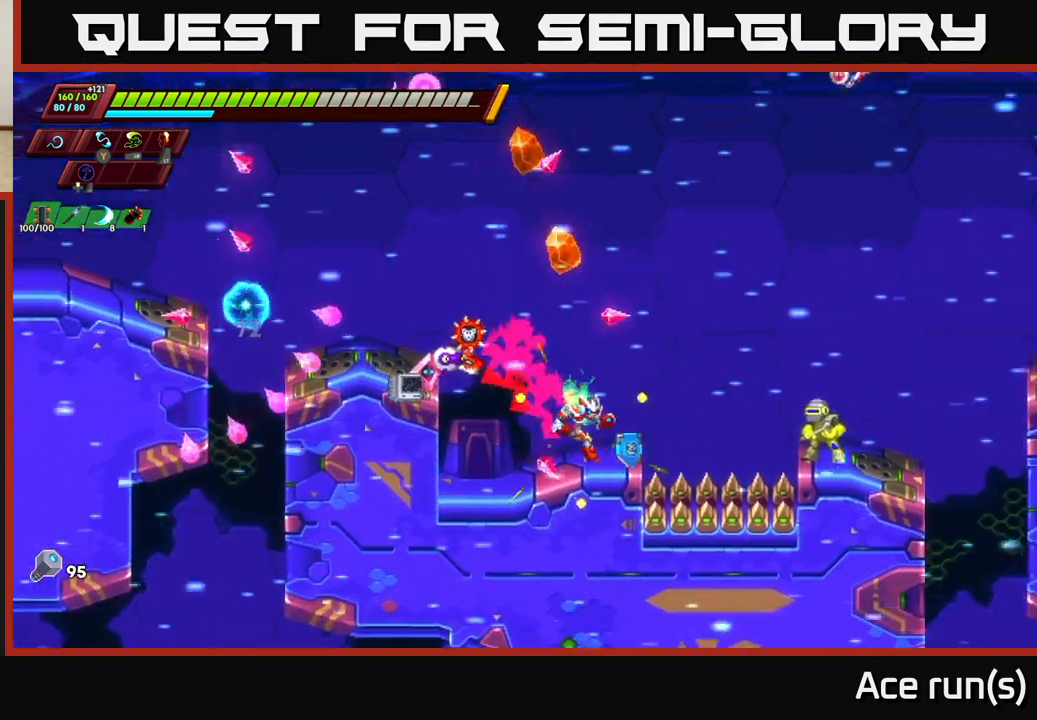
{"buttons": ["X"], "left_stick": "center", "right_stick": "center", "events": [[17, "left_stick", "center"], [83, "X", "up"], [383, "X", "down"]]}
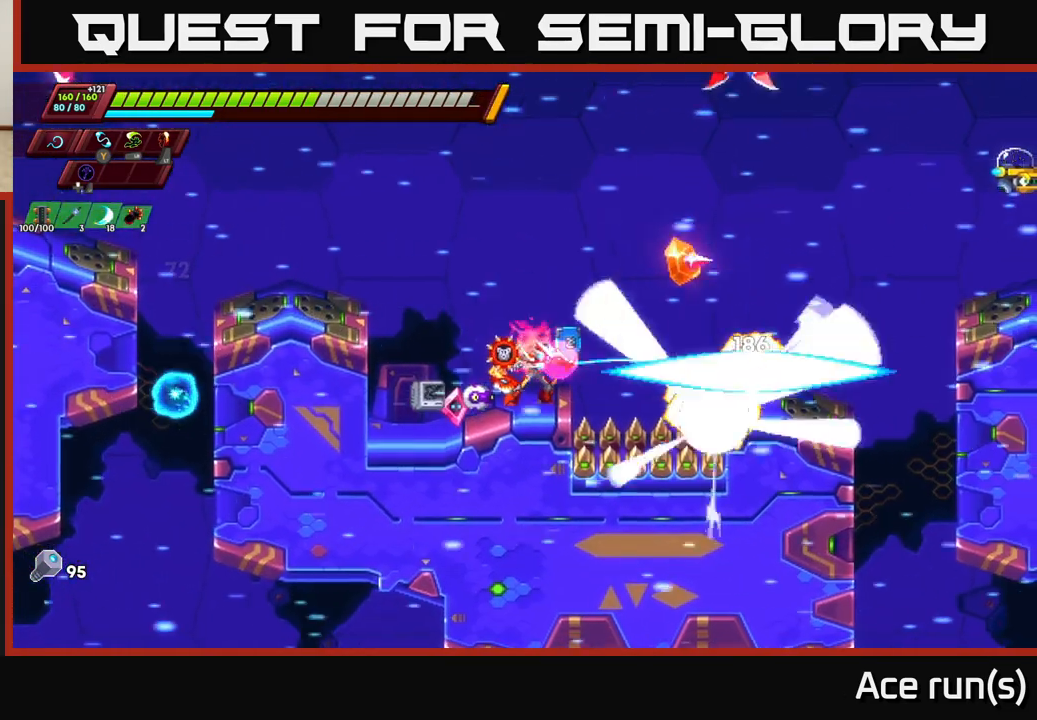
{"buttons": ["A", "R2"], "left_stick": "up-right", "right_stick": "center", "events": [[17, "X", "up"], [283, "left_stick", "right"], [300, "A", "down"], [300, "R2", "down"], [417, "left_stick", "up-right"]]}
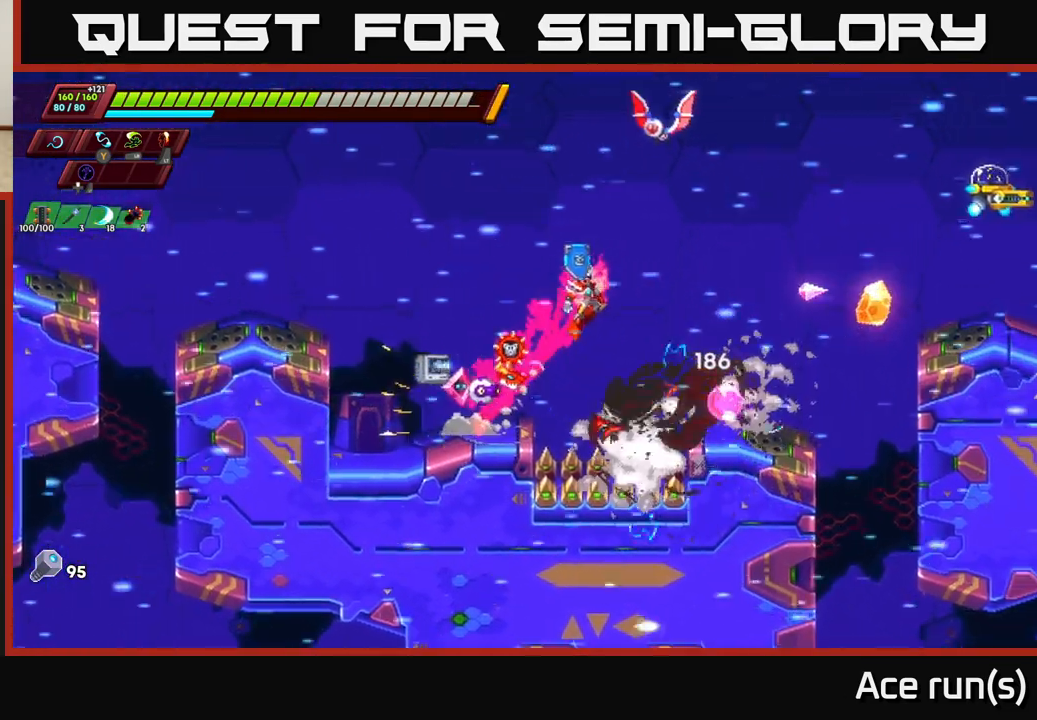
{"buttons": [], "left_stick": "center", "right_stick": "center", "events": [[33, "X", "down"], [150, "A", "up"], [150, "X", "up"], [150, "left_stick", "right"], [167, "R2", "up"], [317, "left_stick", "center"]]}
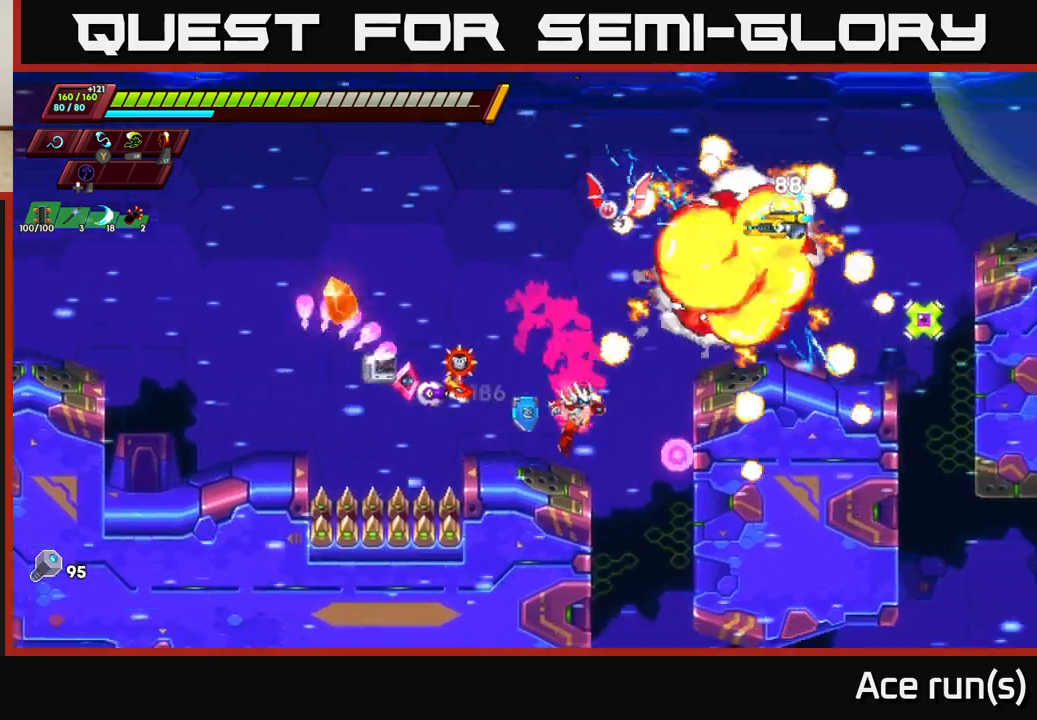
{"buttons": [], "left_stick": "right", "right_stick": "center", "events": [[100, "left_stick", "up-right"], [117, "A", "down"], [133, "R2", "down"], [217, "X", "down"], [317, "X", "up"], [333, "left_stick", "right"], [350, "R2", "up"], [400, "A", "up"]]}
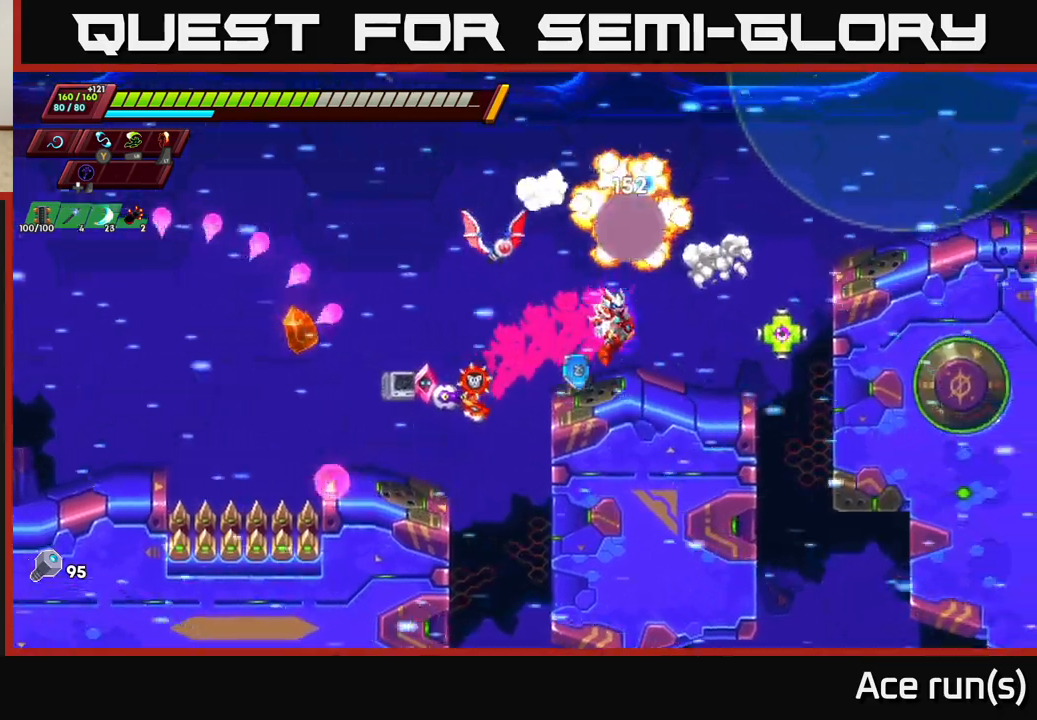
{"buttons": [], "left_stick": "left", "right_stick": "center", "events": [[33, "left_stick", "center"], [150, "left_stick", "up-left"], [183, "X", "down"], [217, "A", "down"], [267, "X", "up"], [317, "A", "up"], [333, "left_stick", "right"], [450, "left_stick", "left"]]}
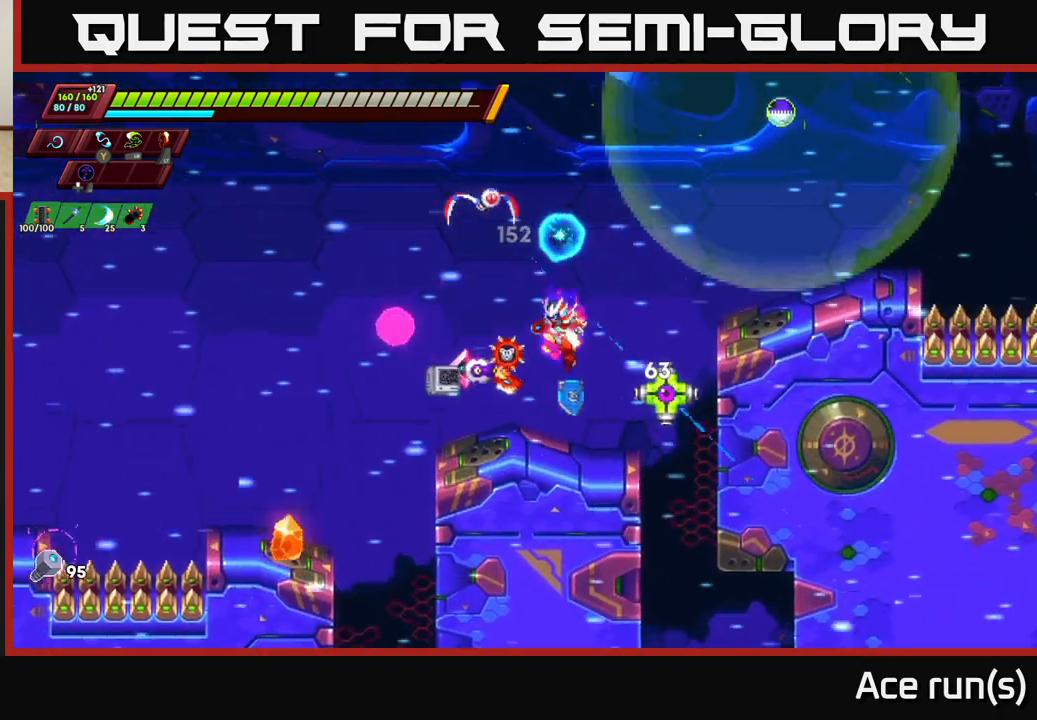
{"buttons": [], "left_stick": "right", "right_stick": "center", "events": [[67, "left_stick", "up-left"], [183, "left_stick", "right"], [200, "X", "down"], [300, "X", "up"], [317, "left_stick", "center"], [433, "left_stick", "right"]]}
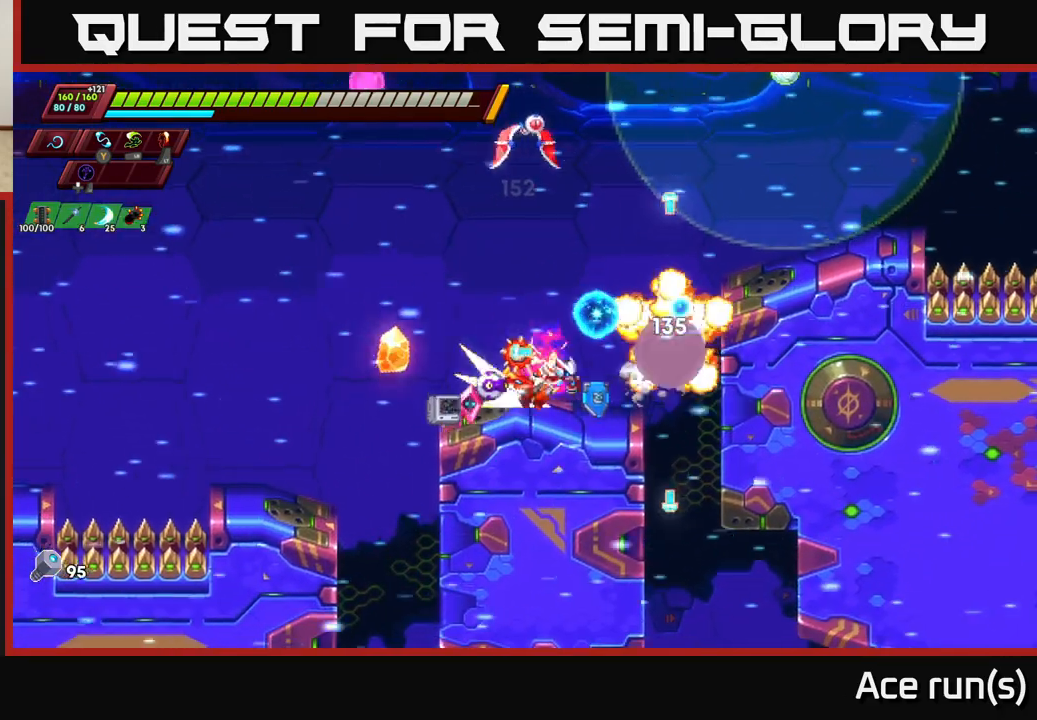
{"buttons": [], "left_stick": "up", "right_stick": "center", "events": [[17, "R2", "down"], [67, "A", "down"], [100, "left_stick", "up"], [150, "left_stick", "left"], [167, "A", "up"], [167, "R2", "up"], [250, "left_stick", "center"], [317, "left_stick", "up"], [367, "X", "down"], [433, "X", "up"]]}
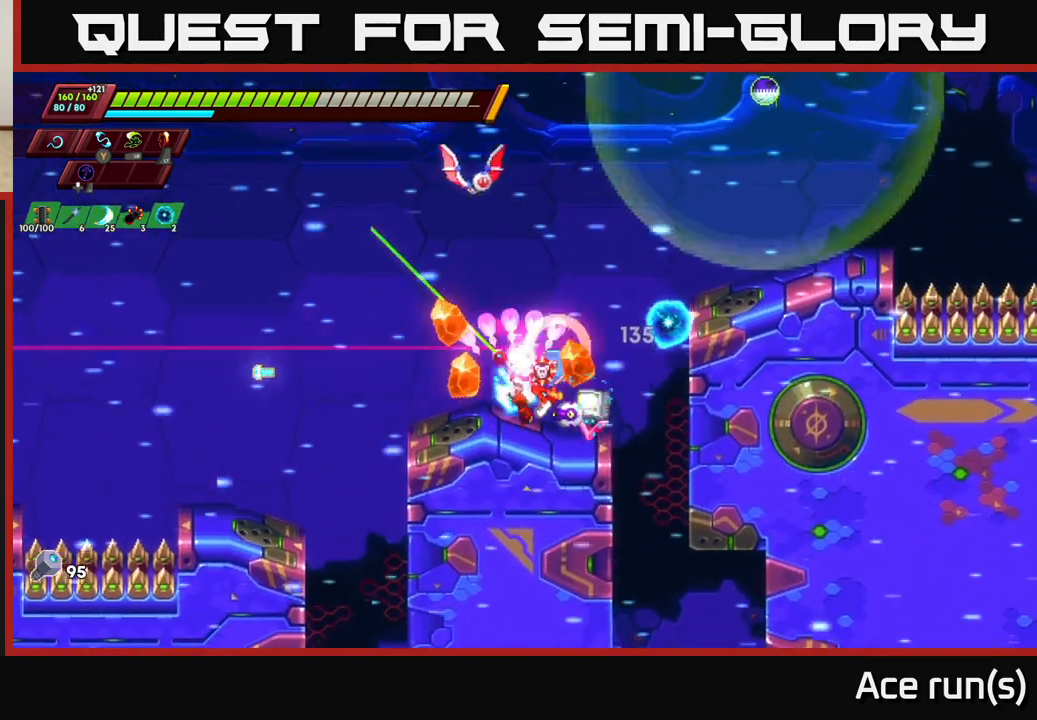
{"buttons": ["A", "R2"], "left_stick": "right", "right_stick": "center", "events": [[17, "left_stick", "center"], [133, "left_stick", "right"], [283, "R2", "down"], [433, "A", "down"]]}
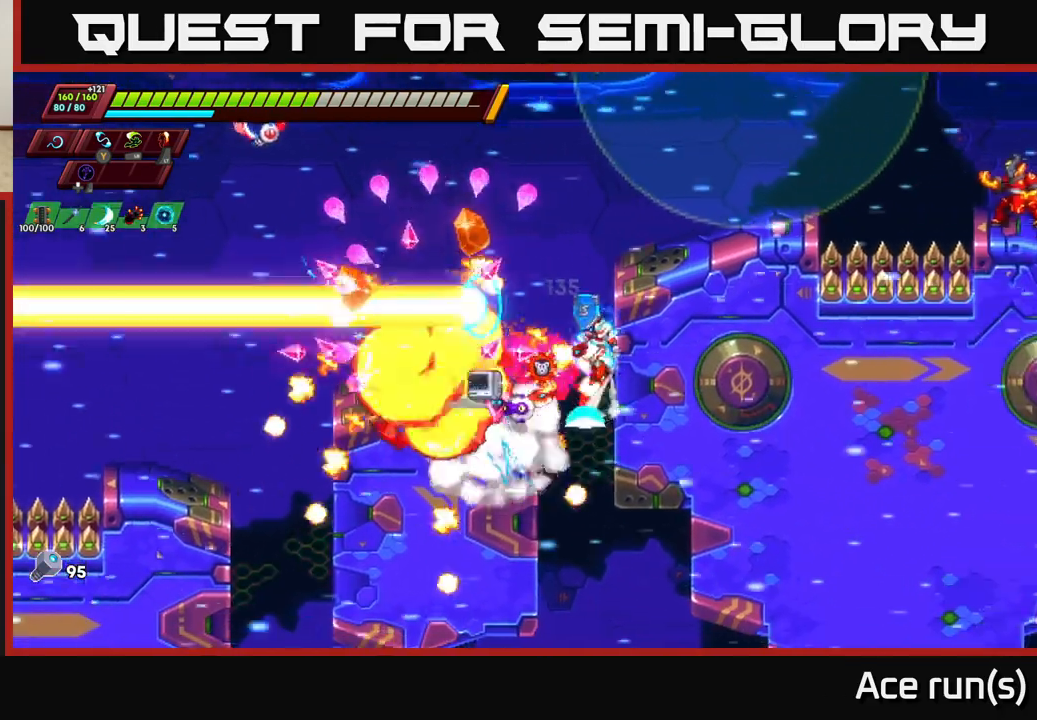
{"buttons": [], "left_stick": "up-left", "right_stick": "center", "events": [[117, "A", "up"], [117, "left_stick", "up"], [167, "left_stick", "left"], [233, "A", "down"], [383, "X", "down"], [400, "A", "up"], [417, "left_stick", "up-left"], [467, "R2", "up"], [483, "X", "up"]]}
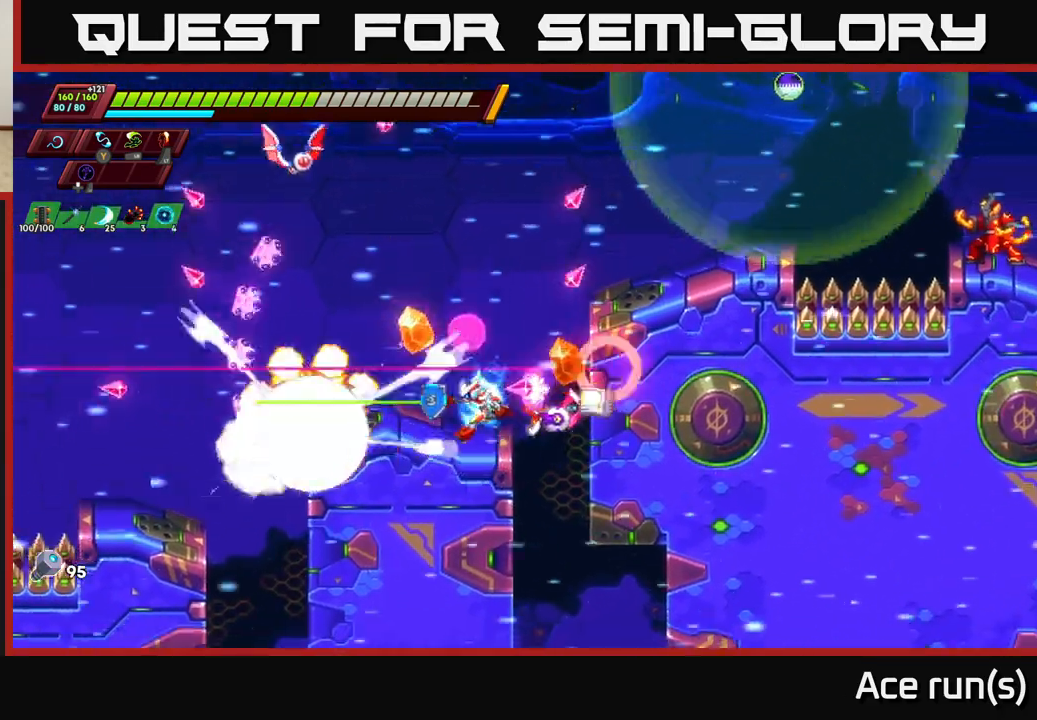
{"buttons": ["A", "X"], "left_stick": "up-right", "right_stick": "center", "events": [[167, "left_stick", "up"], [200, "A", "down"], [433, "left_stick", "up-right"], [483, "X", "down"]]}
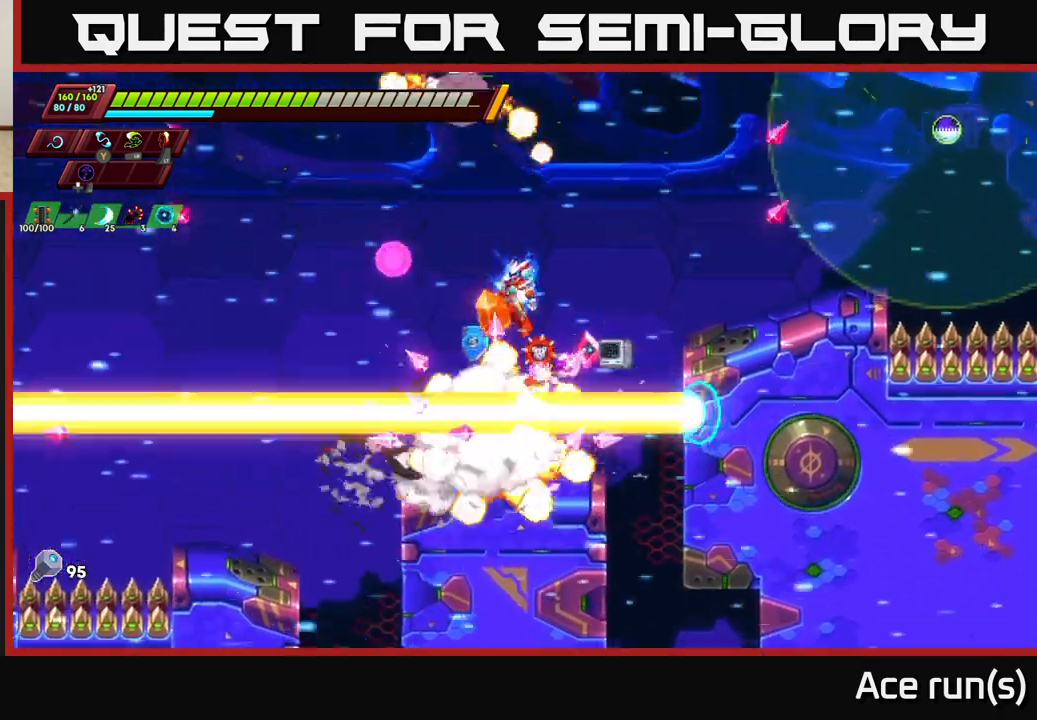
{"buttons": ["A", "R2"], "left_stick": "right", "right_stick": "center", "events": [[50, "A", "up"], [100, "X", "up"], [117, "left_stick", "left"], [233, "left_stick", "center"], [350, "left_stick", "right"], [433, "R2", "down"], [467, "A", "down"]]}
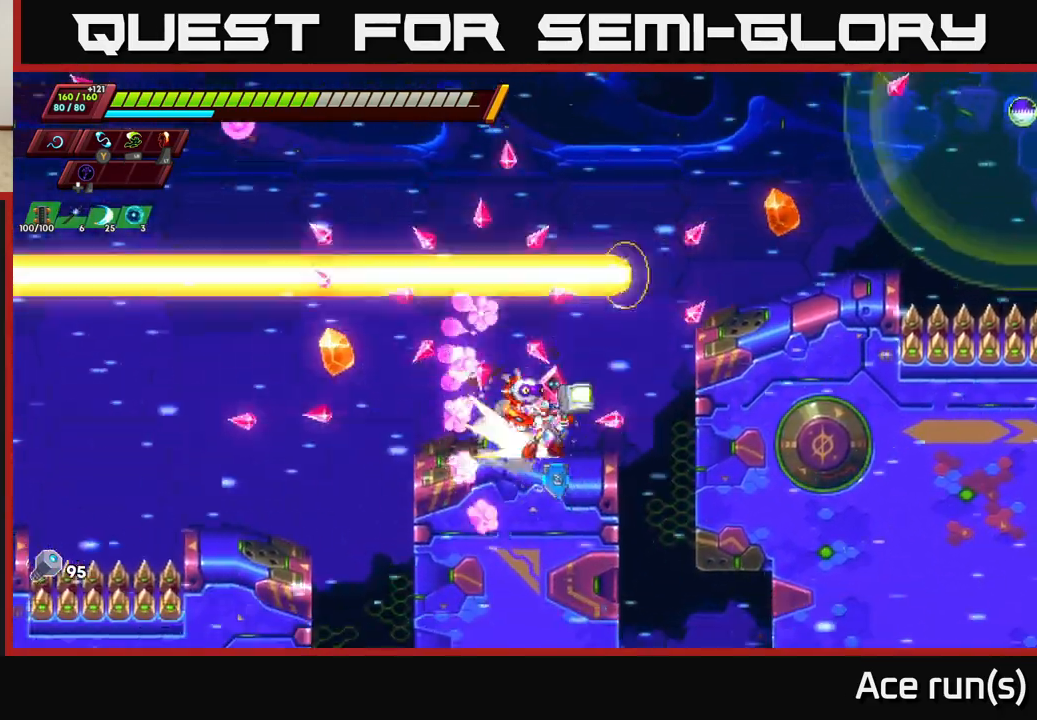
{"buttons": ["A", "R2"], "left_stick": "up-right", "right_stick": "center", "events": [[267, "A", "up"], [283, "R2", "up"], [383, "left_stick", "up-right"], [467, "R2", "down"], [483, "A", "down"]]}
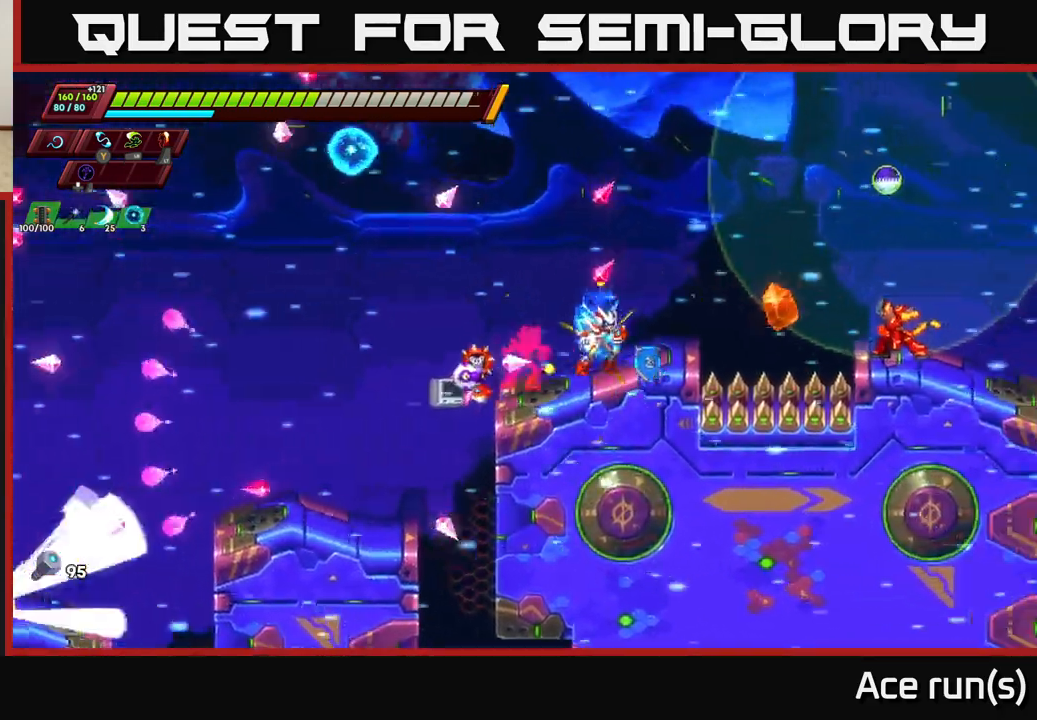
{"buttons": [], "left_stick": "center", "right_stick": "center", "events": [[33, "X", "down"], [83, "R2", "up"], [100, "A", "up"], [133, "X", "up"], [150, "left_stick", "left"], [350, "left_stick", "center"]]}
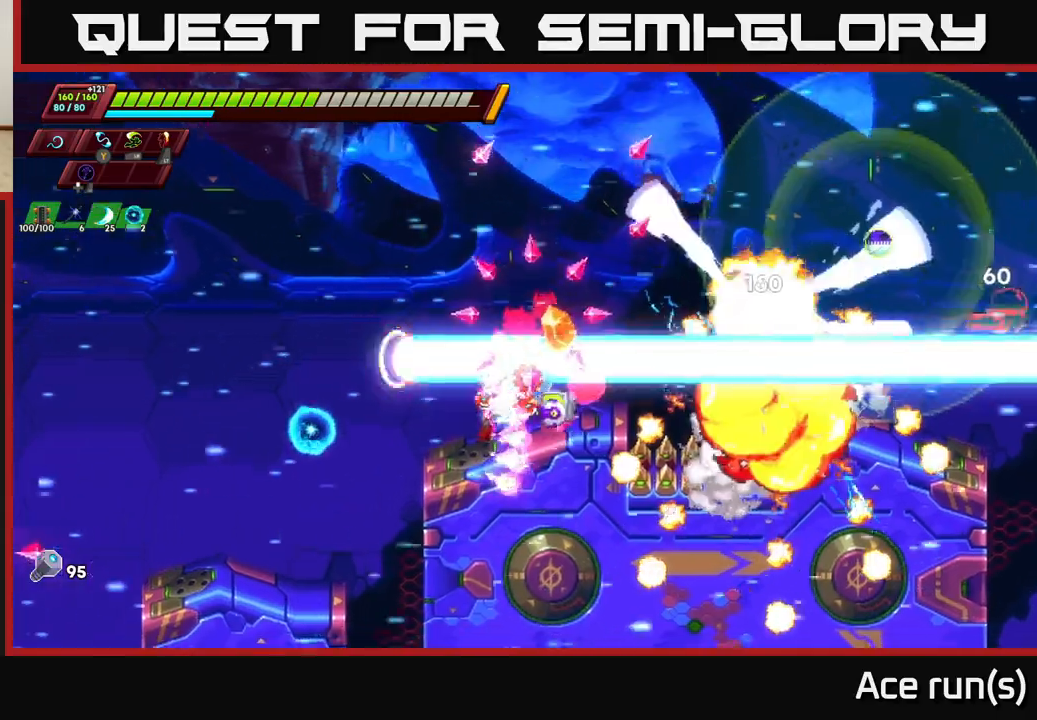
{"buttons": ["A", "X", "R2"], "left_stick": "right", "right_stick": "center", "events": [[33, "left_stick", "right"], [83, "R2", "down"], [117, "A", "down"], [383, "X", "down"]]}
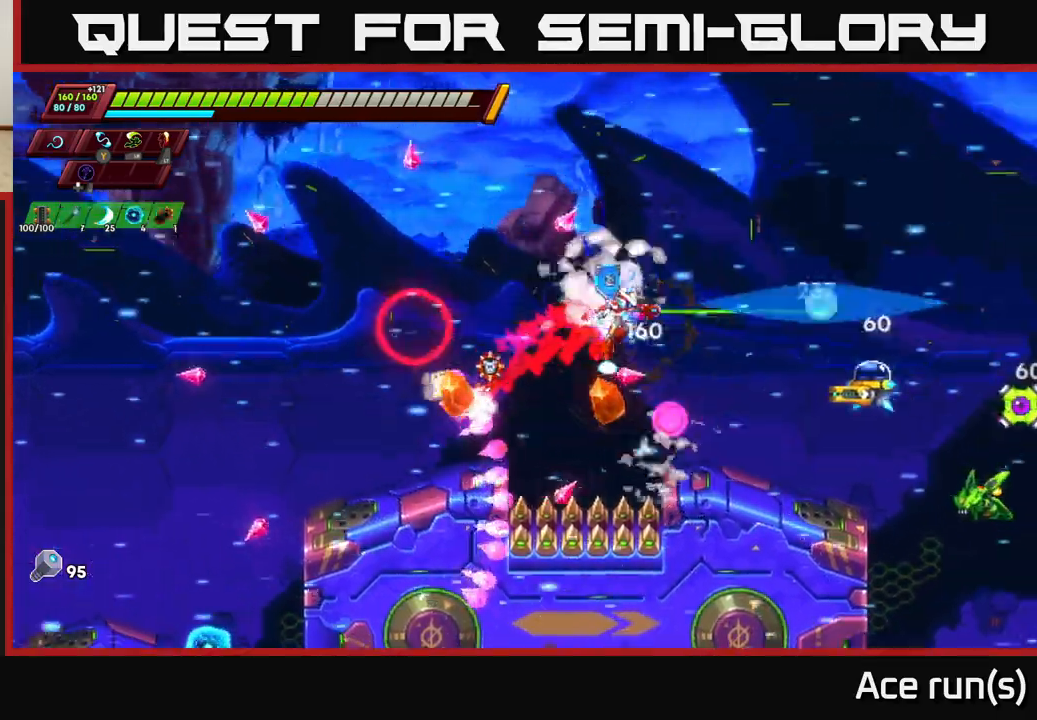
{"buttons": [], "left_stick": "right", "right_stick": "center", "events": [[33, "X", "up"], [67, "R2", "up"], [100, "A", "up"], [200, "left_stick", "center"], [267, "X", "down"], [417, "X", "up"], [467, "left_stick", "right"]]}
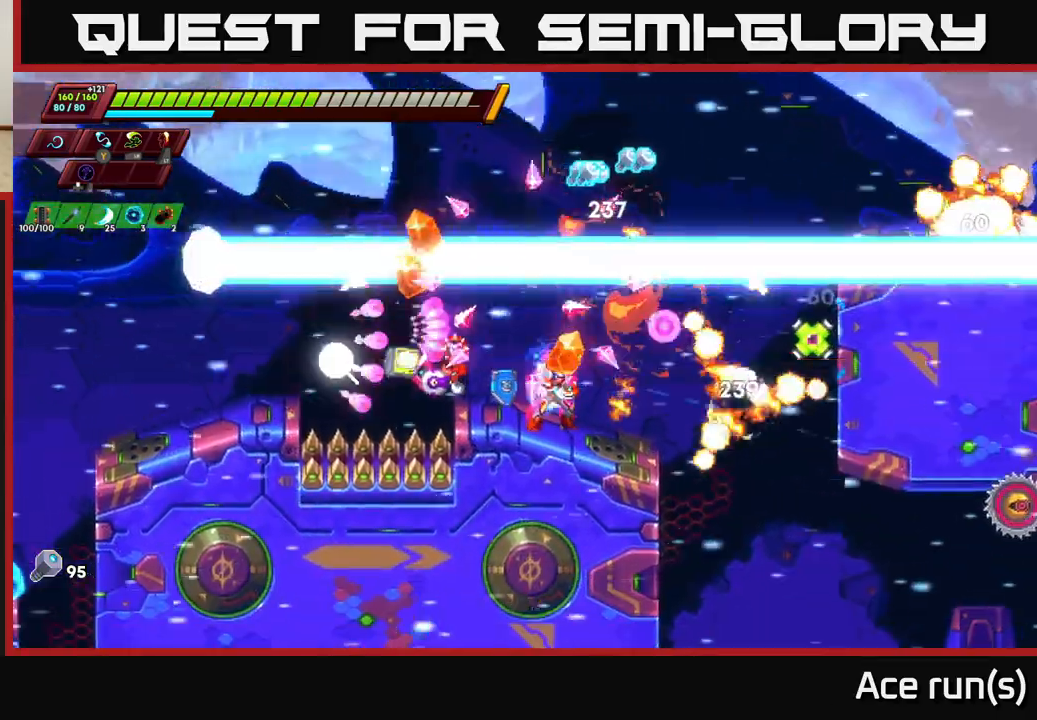
{"buttons": ["A"], "left_stick": "left", "right_stick": "center", "events": [[117, "A", "down"], [183, "X", "down"], [200, "left_stick", "up-right"], [450, "X", "up"], [483, "left_stick", "left"]]}
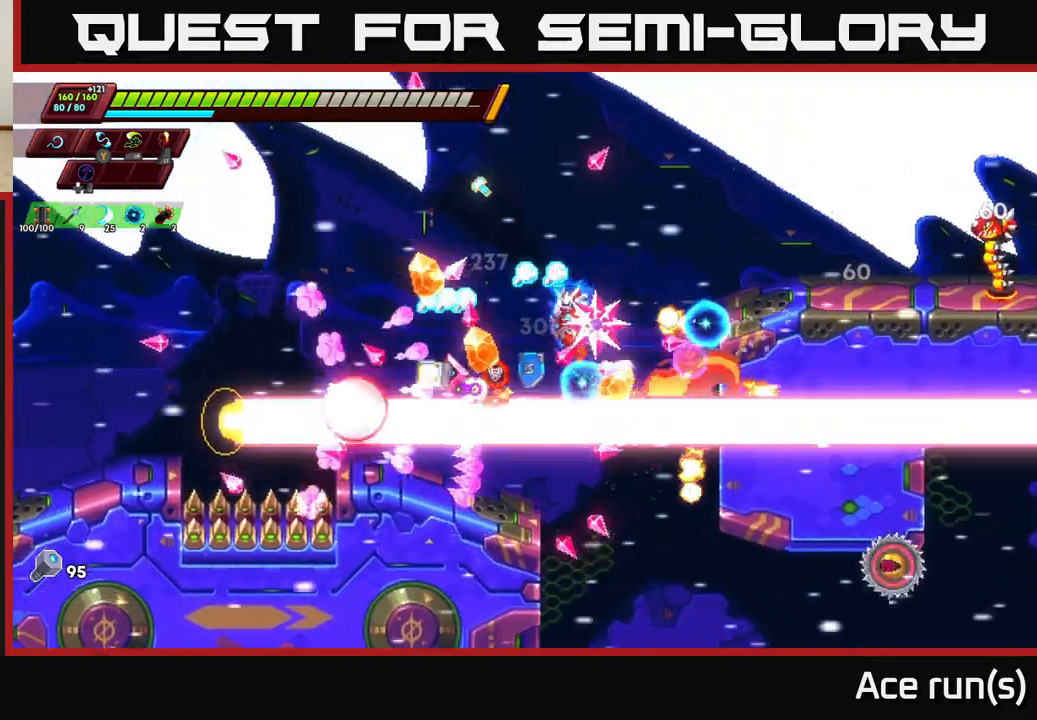
{"buttons": ["A", "R2"], "left_stick": "up", "right_stick": "center", "events": [[83, "A", "up"], [117, "left_stick", "up"], [167, "left_stick", "center"], [317, "left_stick", "right"], [417, "A", "down"], [417, "R2", "down"], [500, "left_stick", "up"]]}
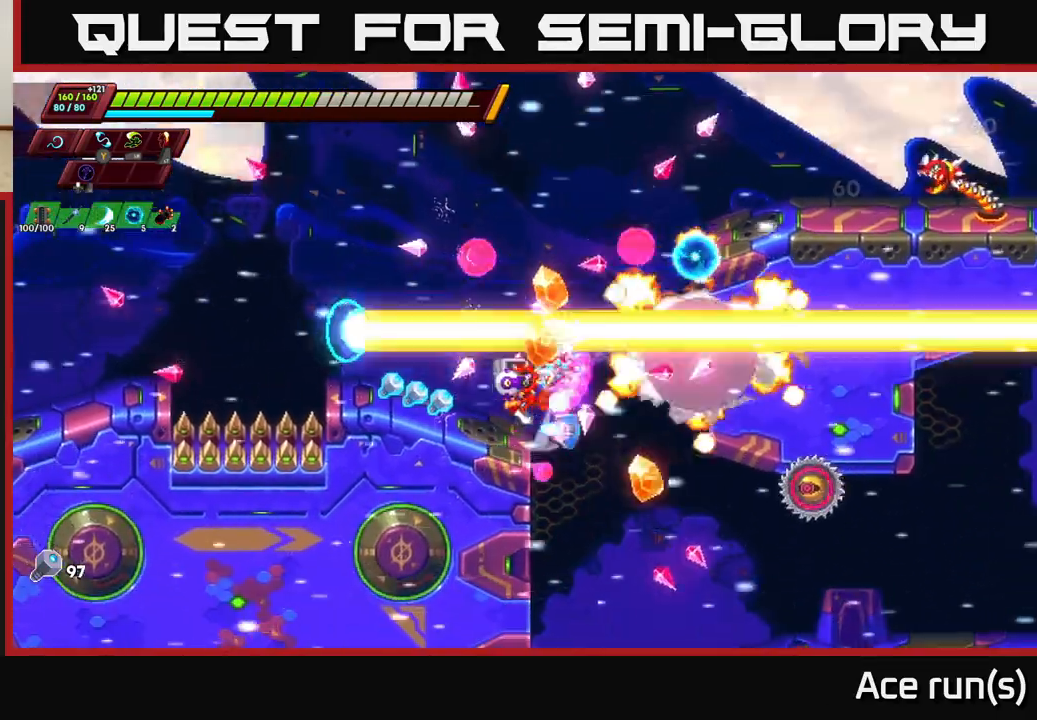
{"buttons": [], "left_stick": "right", "right_stick": "center", "events": [[33, "R2", "up"], [33, "left_stick", "left"], [50, "A", "up"], [450, "left_stick", "right"]]}
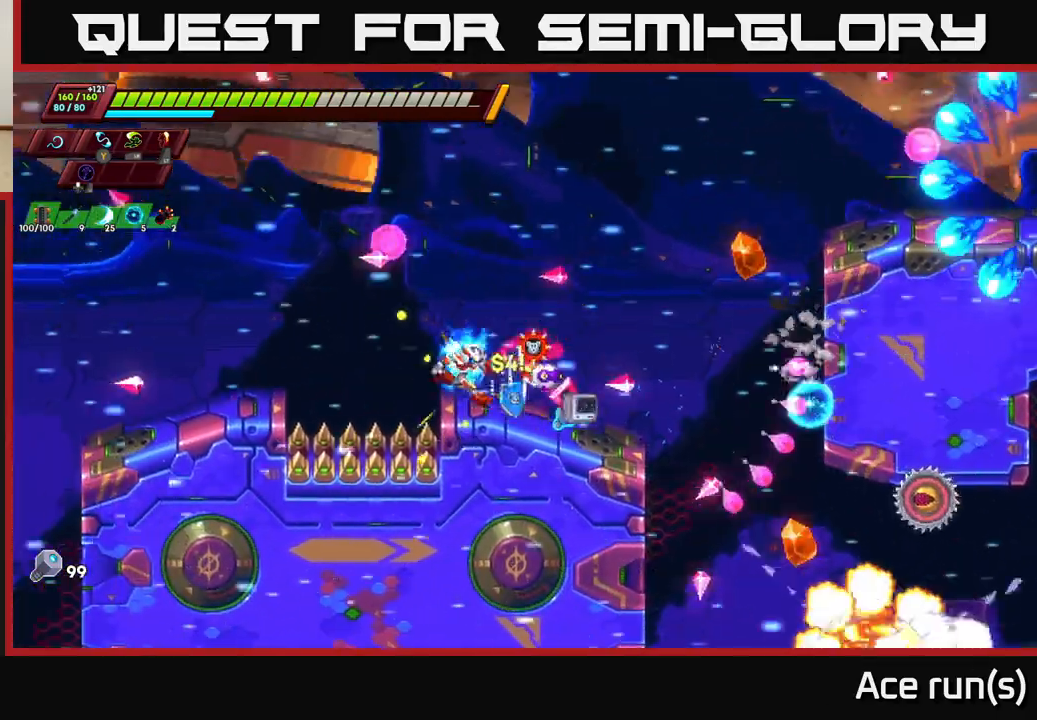
{"buttons": ["A", "R2"], "left_stick": "right", "right_stick": "center", "events": [[83, "R2", "down"], [367, "A", "down"]]}
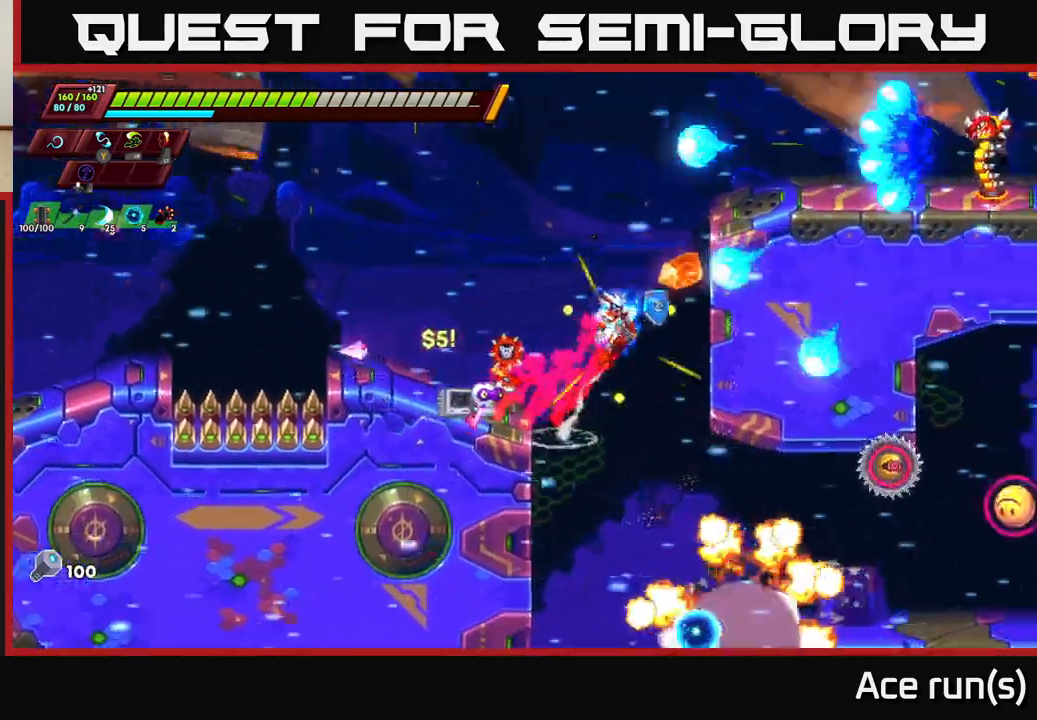
{"buttons": ["A", "R2"], "left_stick": "center", "right_stick": "center", "events": [[83, "A", "up"], [217, "A", "down"], [500, "left_stick", "center"]]}
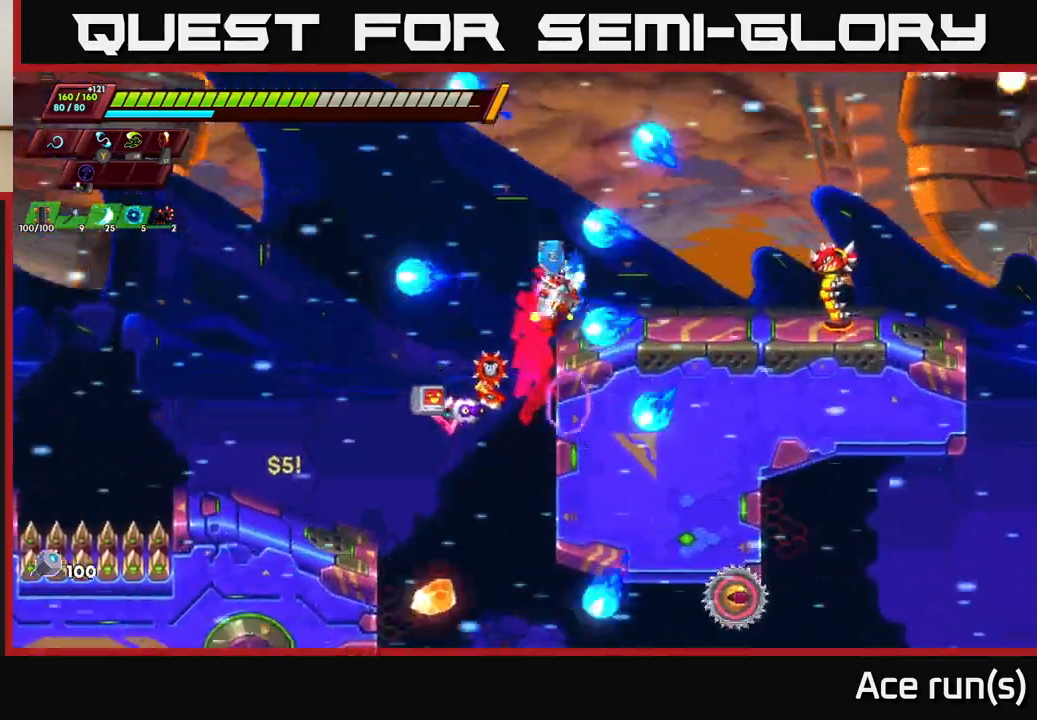
{"buttons": ["X"], "left_stick": "center", "right_stick": "center", "events": [[100, "X", "down"], [150, "left_stick", "right"], [183, "R2", "up"], [233, "X", "up"], [250, "A", "up"], [483, "X", "down"], [483, "left_stick", "center"]]}
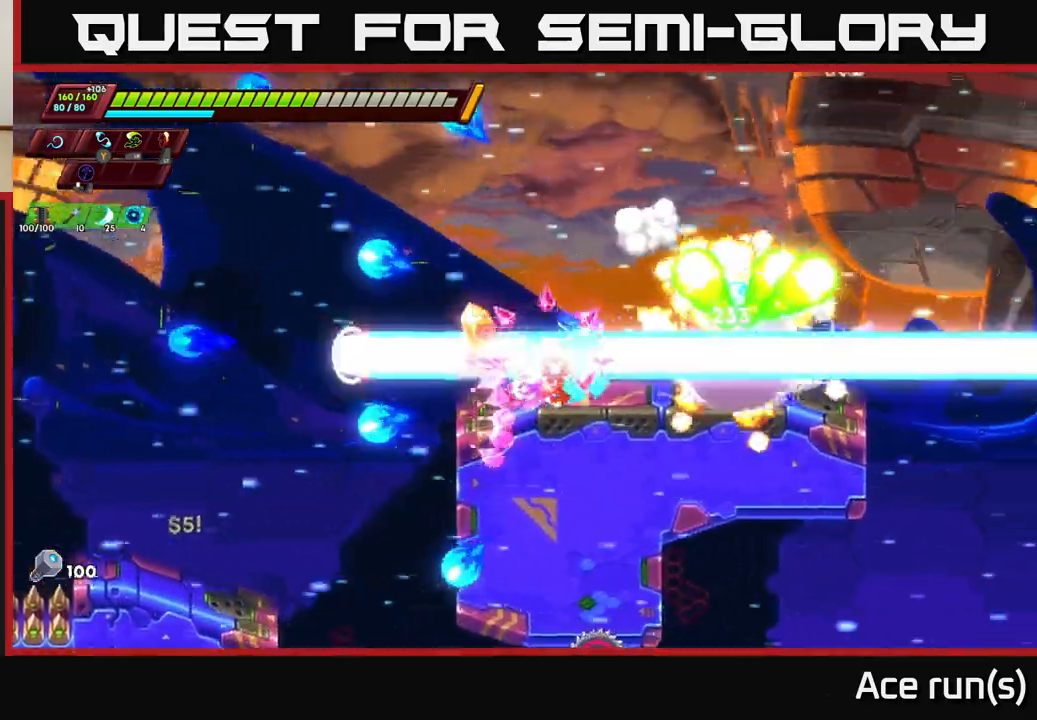
{"buttons": ["A", "R2"], "left_stick": "right", "right_stick": "center", "events": [[133, "X", "up"], [300, "R2", "down"], [333, "left_stick", "right"], [433, "R2", "up"], [500, "A", "down"], [500, "R2", "down"]]}
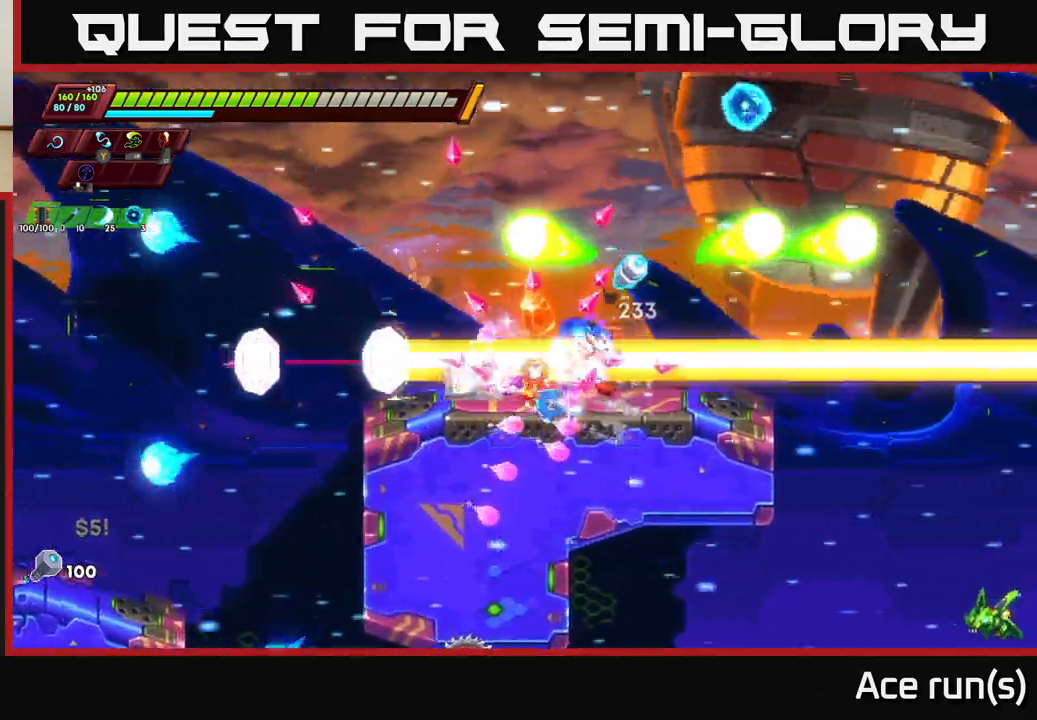
{"buttons": [], "left_stick": "left", "right_stick": "center", "events": [[150, "R2", "up"], [167, "A", "up"], [183, "left_stick", "left"], [333, "left_stick", "right"], [383, "X", "down"], [483, "X", "up"], [500, "left_stick", "left"]]}
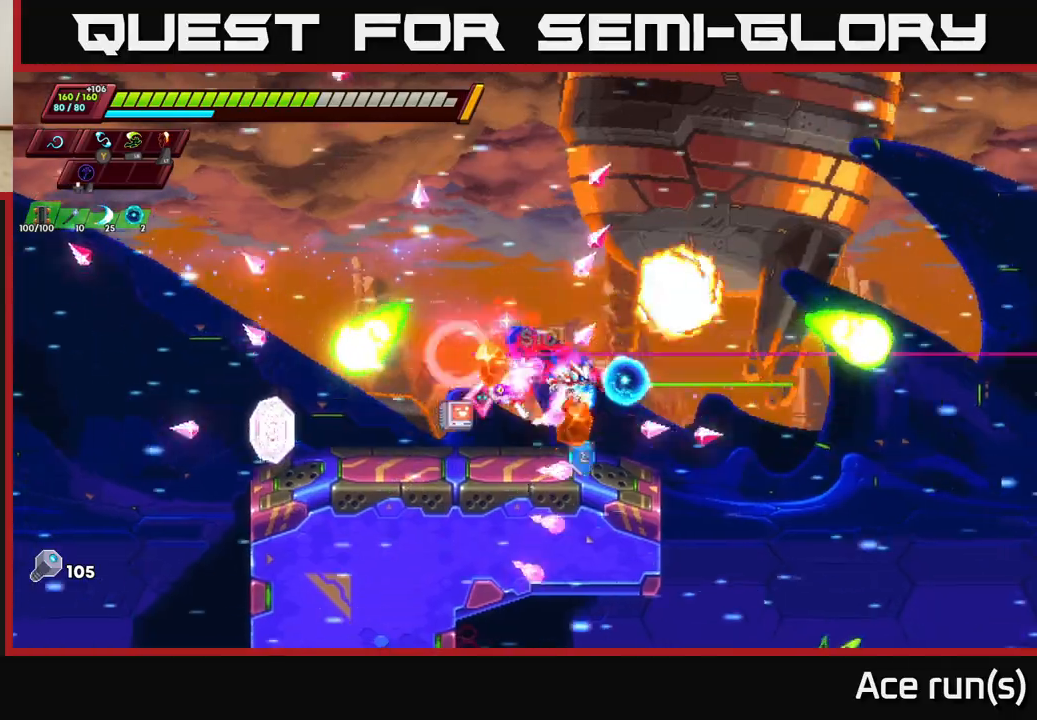
{"buttons": [], "left_stick": "center", "right_stick": "center", "events": [[183, "left_stick", "right"], [217, "R2", "down"], [450, "R2", "up"], [450, "left_stick", "center"]]}